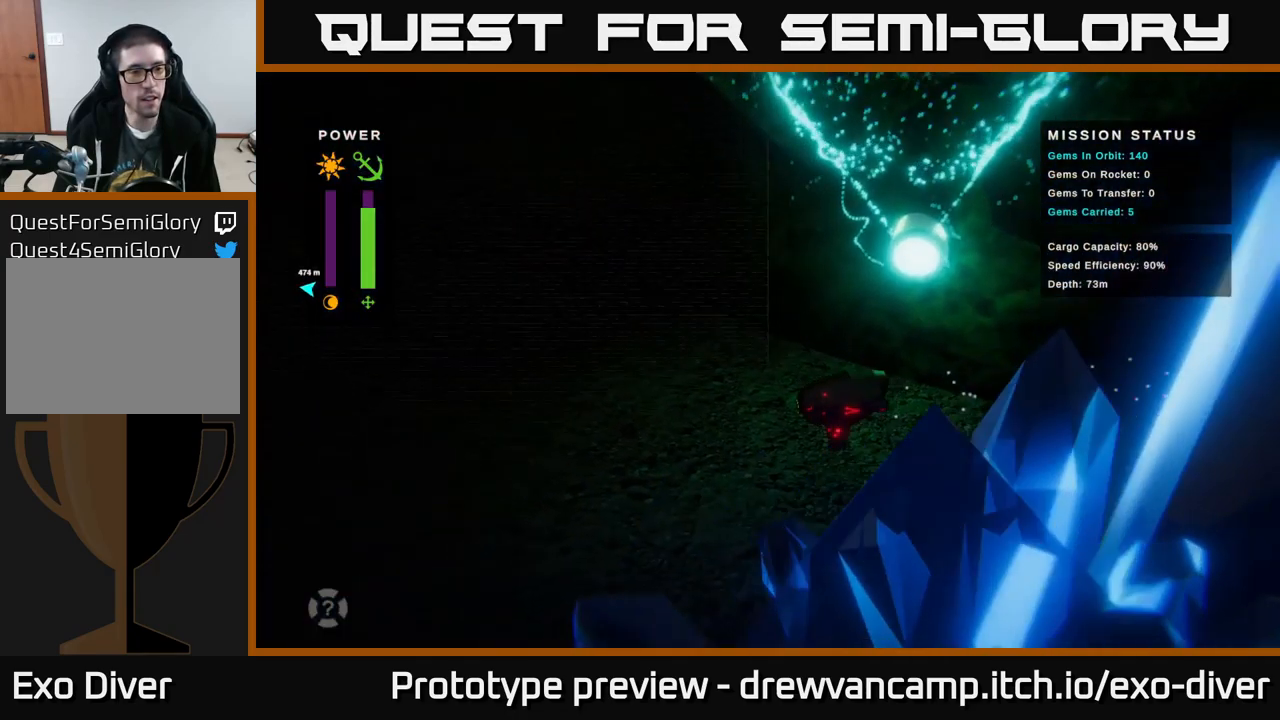
Gameplay with a controller (Xbox layout); each line is a JSON object with the inputs held at the frame after it. "events" lists button and stick changes between this image and that frame as [ms after this image, input, new state], when the widget could be followed in between.
{"buttons": [], "left_stick": "left", "right_stick": "center", "events": []}
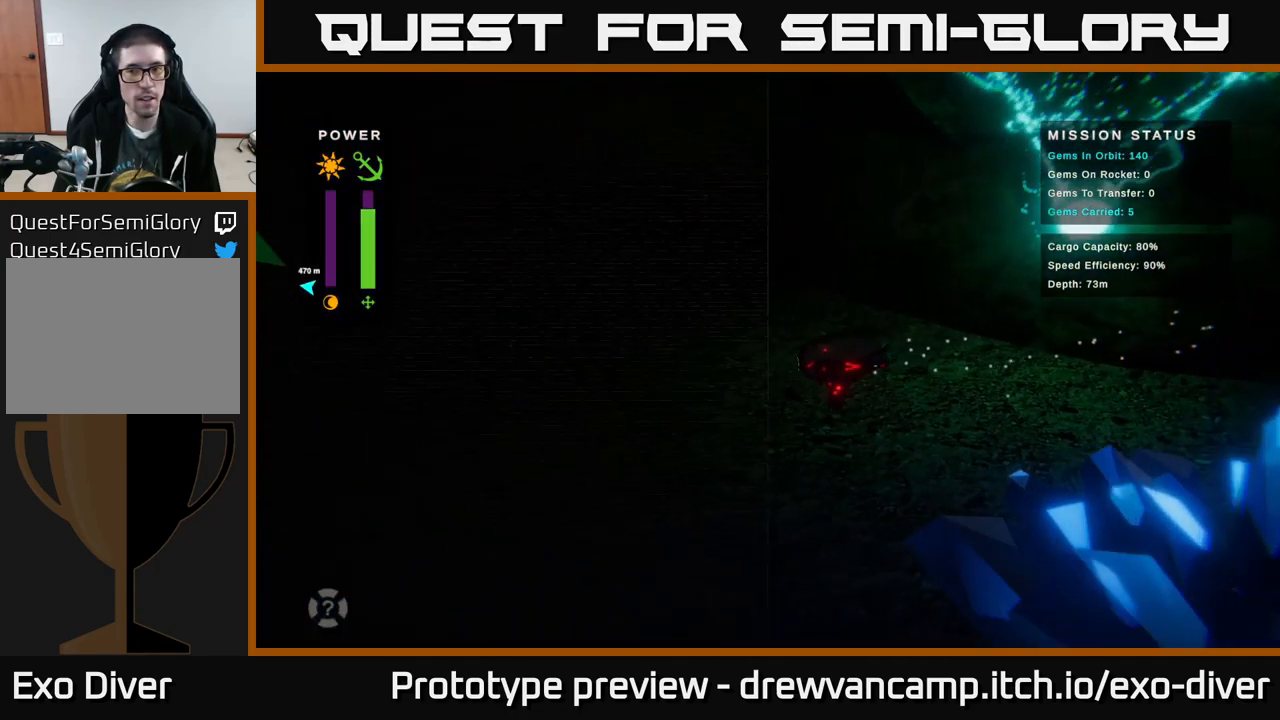
{"buttons": [], "left_stick": "left", "right_stick": "center", "events": []}
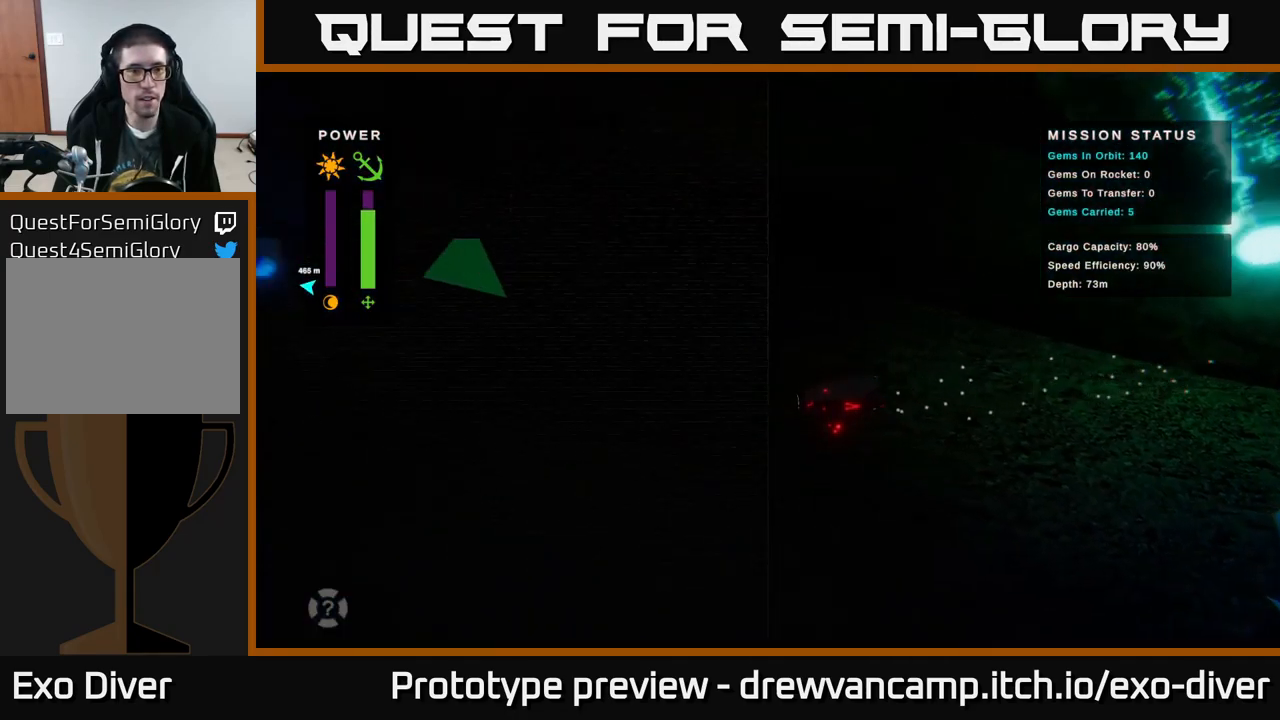
{"buttons": [], "left_stick": "up-left", "right_stick": "center", "events": [[100, "left_stick", "up-left"]]}
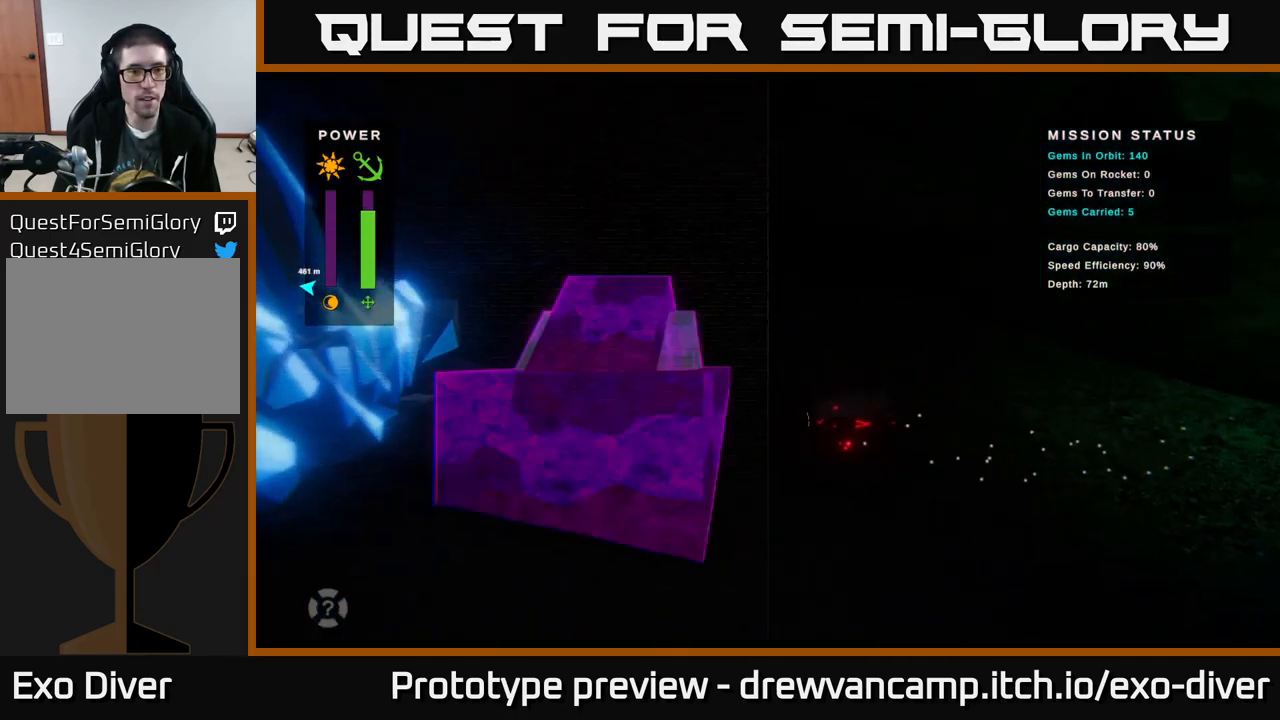
{"buttons": [], "left_stick": "center", "right_stick": "center", "events": [[283, "left_stick", "center"]]}
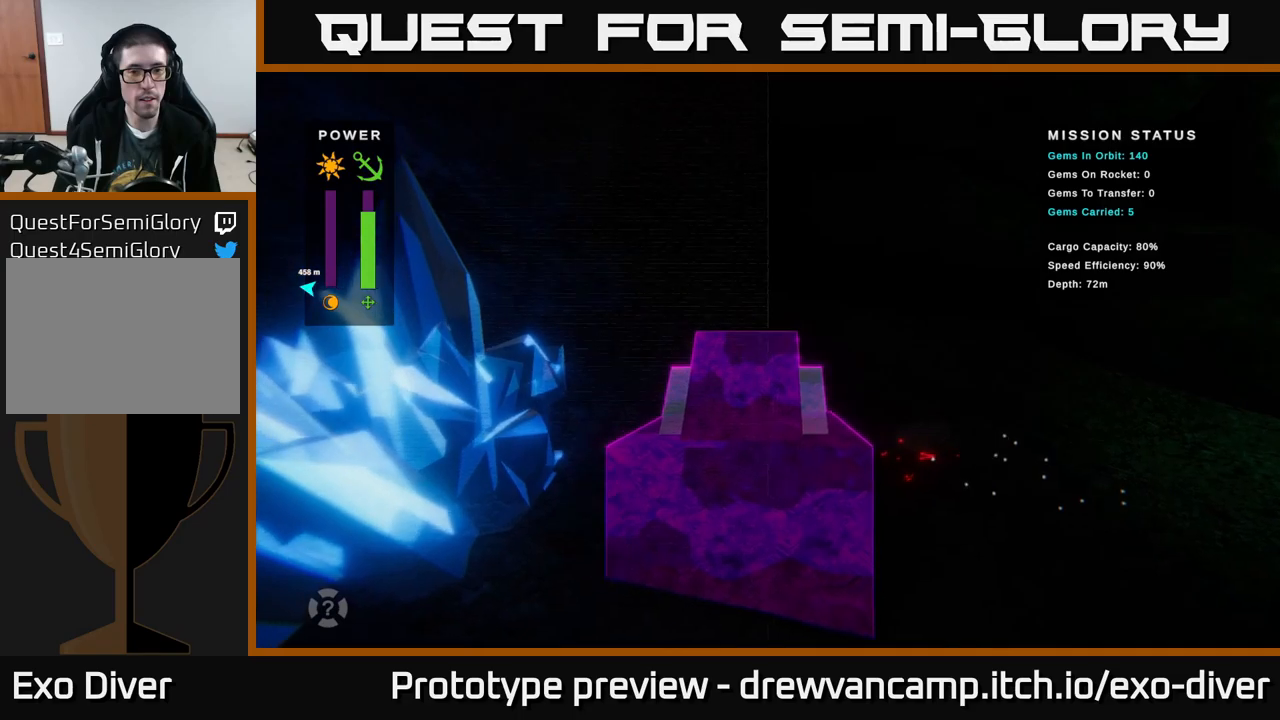
{"buttons": [], "left_stick": "up", "right_stick": "center", "events": [[150, "left_stick", "up"]]}
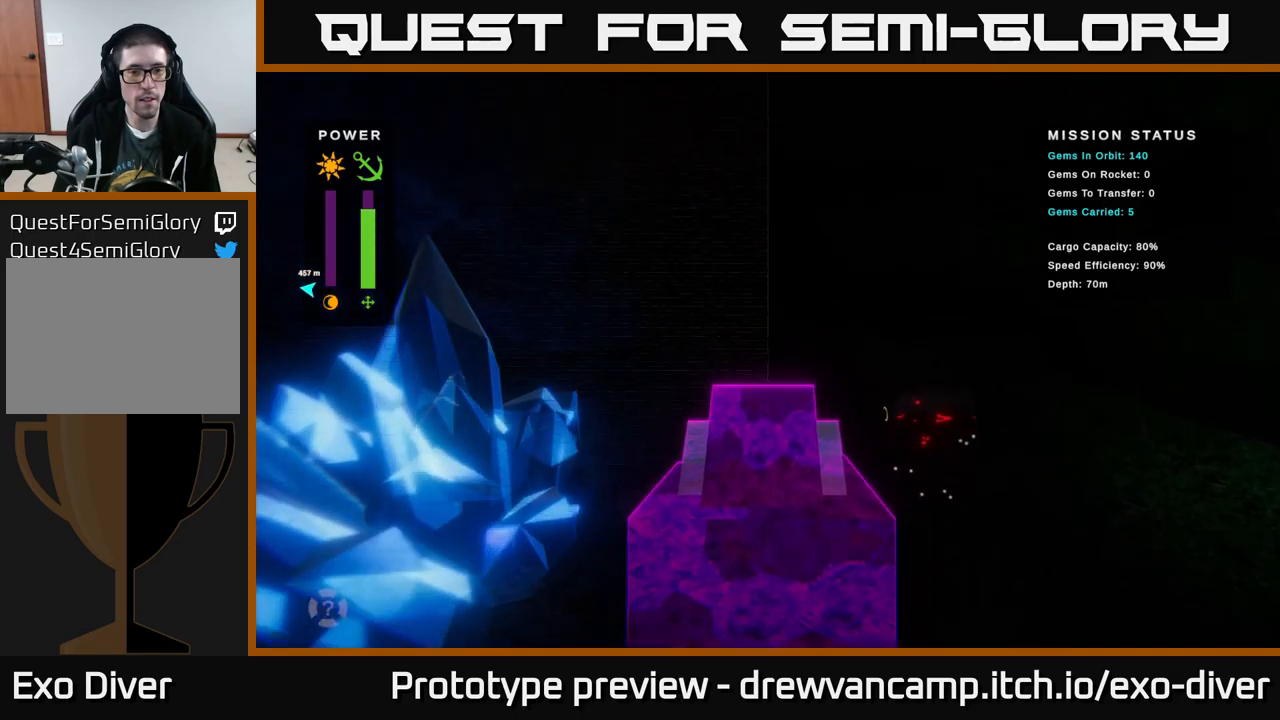
{"buttons": [], "left_stick": "down-right", "right_stick": "center", "events": [[100, "left_stick", "center"], [334, "left_stick", "down-right"]]}
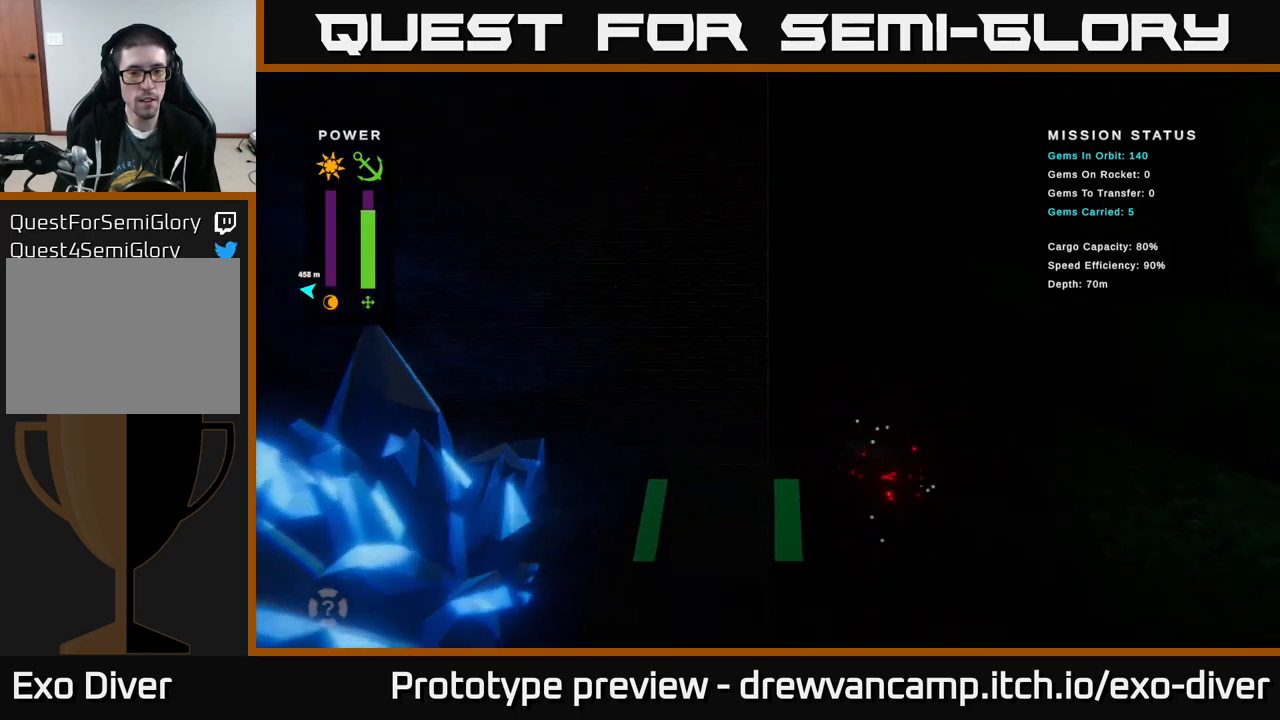
{"buttons": [], "left_stick": "down-right", "right_stick": "center", "events": []}
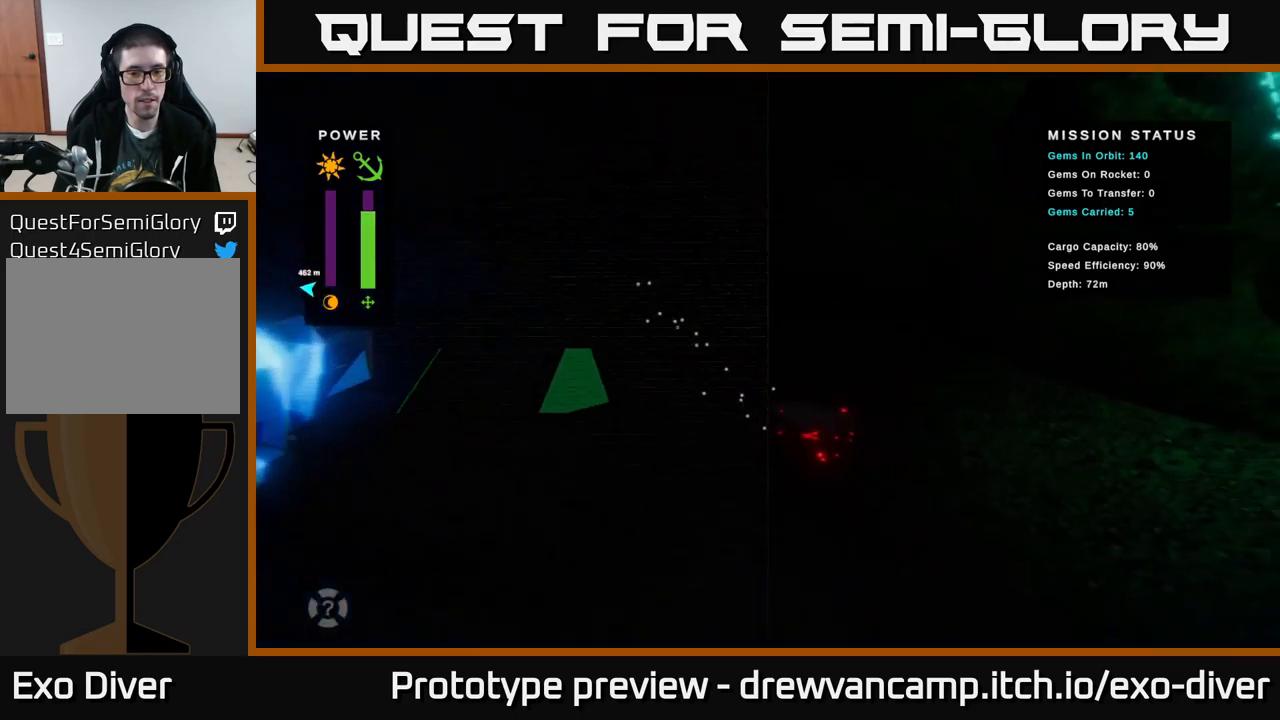
{"buttons": [], "left_stick": "center", "right_stick": "center", "events": [[200, "left_stick", "center"]]}
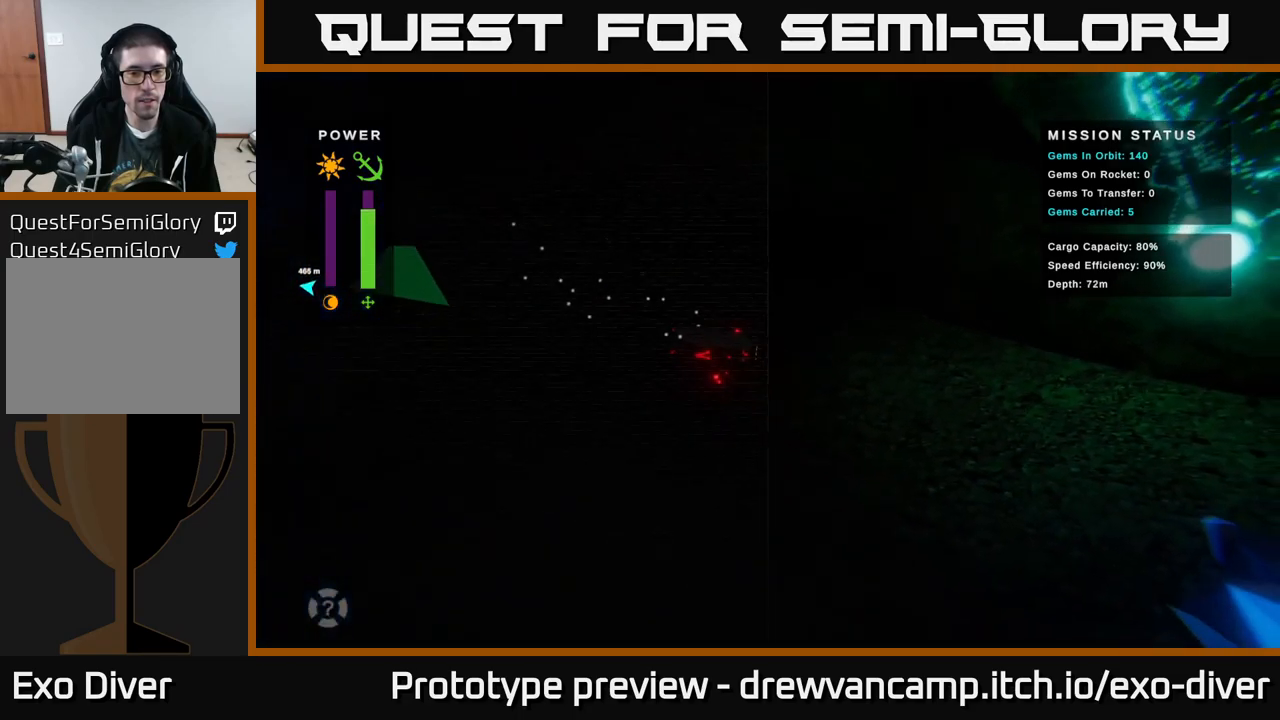
{"buttons": [], "left_stick": "center", "right_stick": "center", "events": [[184, "left_stick", "down-right"], [400, "left_stick", "center"], [450, "B", "down"], [500, "B", "up"]]}
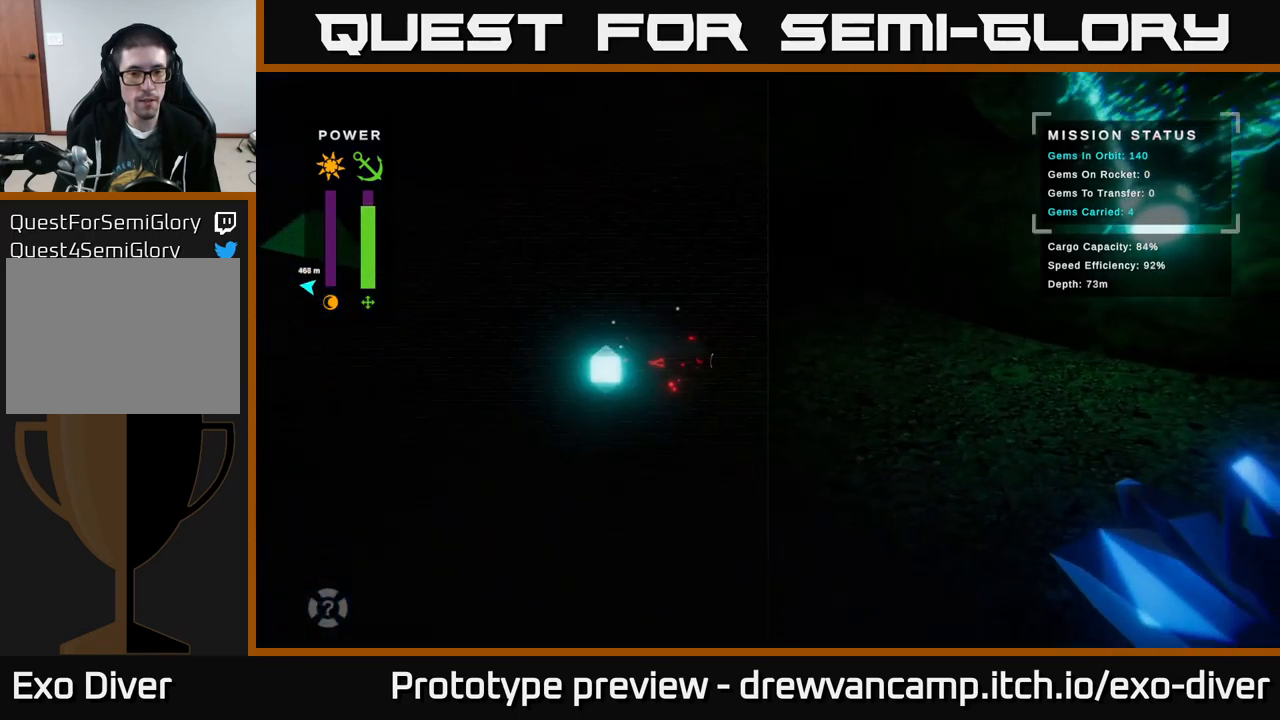
{"buttons": [], "left_stick": "center", "right_stick": "center", "events": [[34, "left_stick", "right"], [217, "left_stick", "down-right"], [484, "left_stick", "center"]]}
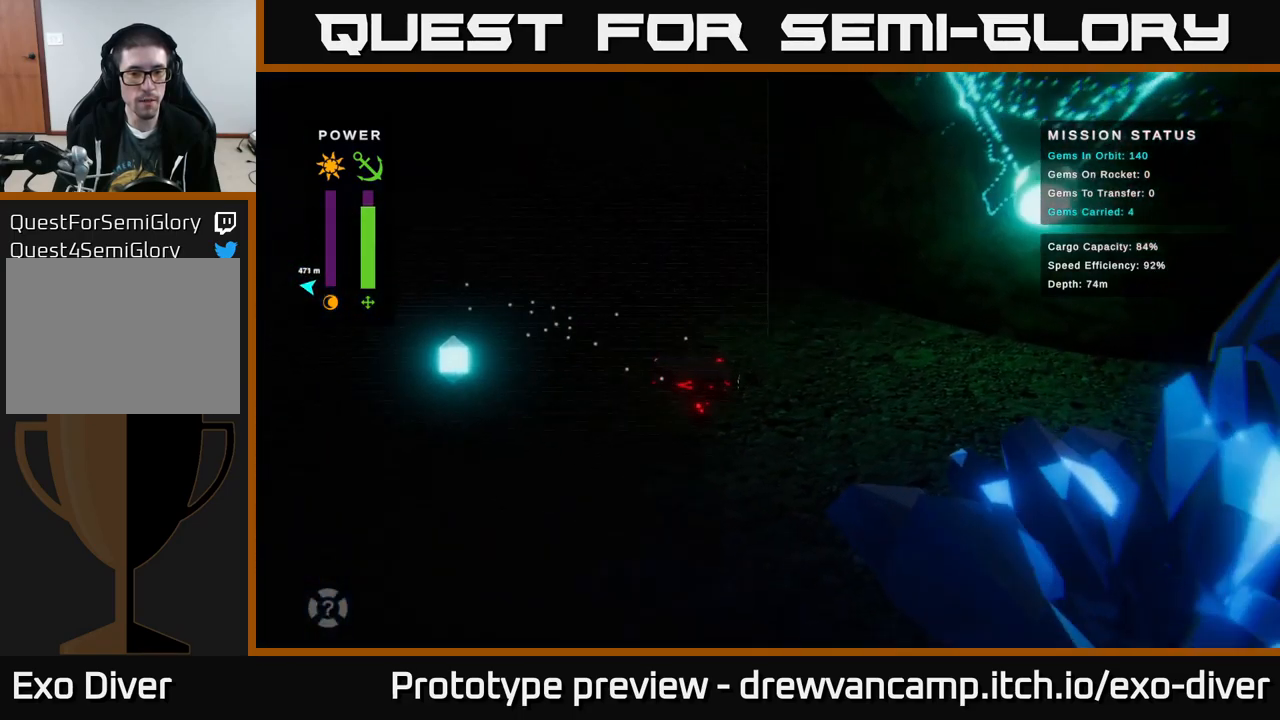
{"buttons": [], "left_stick": "left", "right_stick": "center", "events": [[50, "B", "down"], [117, "B", "up"], [167, "left_stick", "right"], [384, "left_stick", "center"], [467, "left_stick", "left"]]}
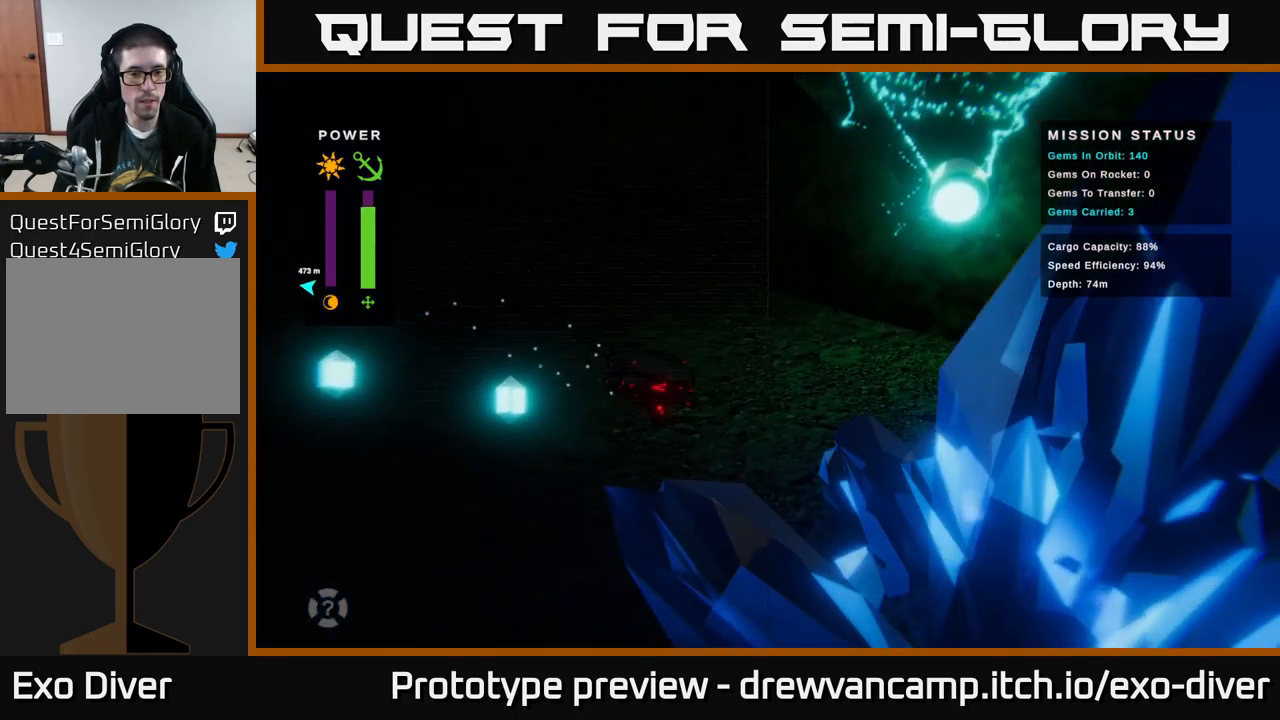
{"buttons": [], "left_stick": "left", "right_stick": "center", "events": []}
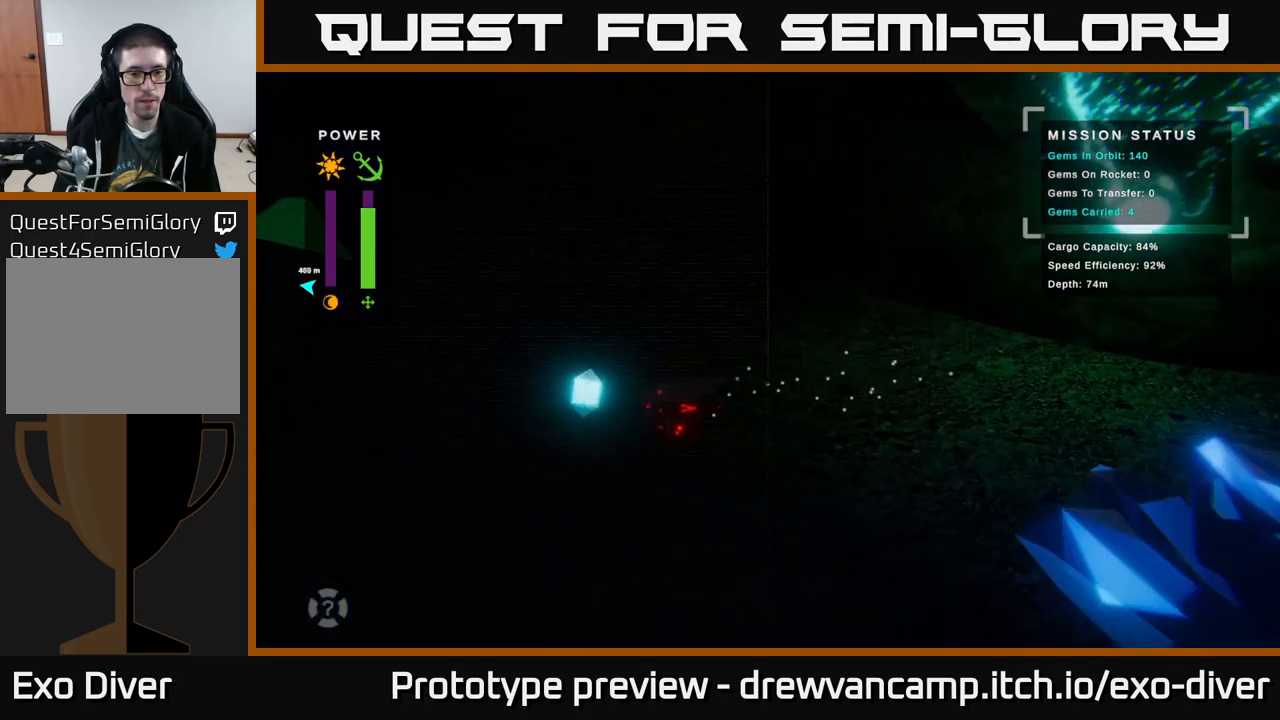
{"buttons": [], "left_stick": "right", "right_stick": "center", "events": [[100, "left_stick", "up-left"], [267, "left_stick", "right"]]}
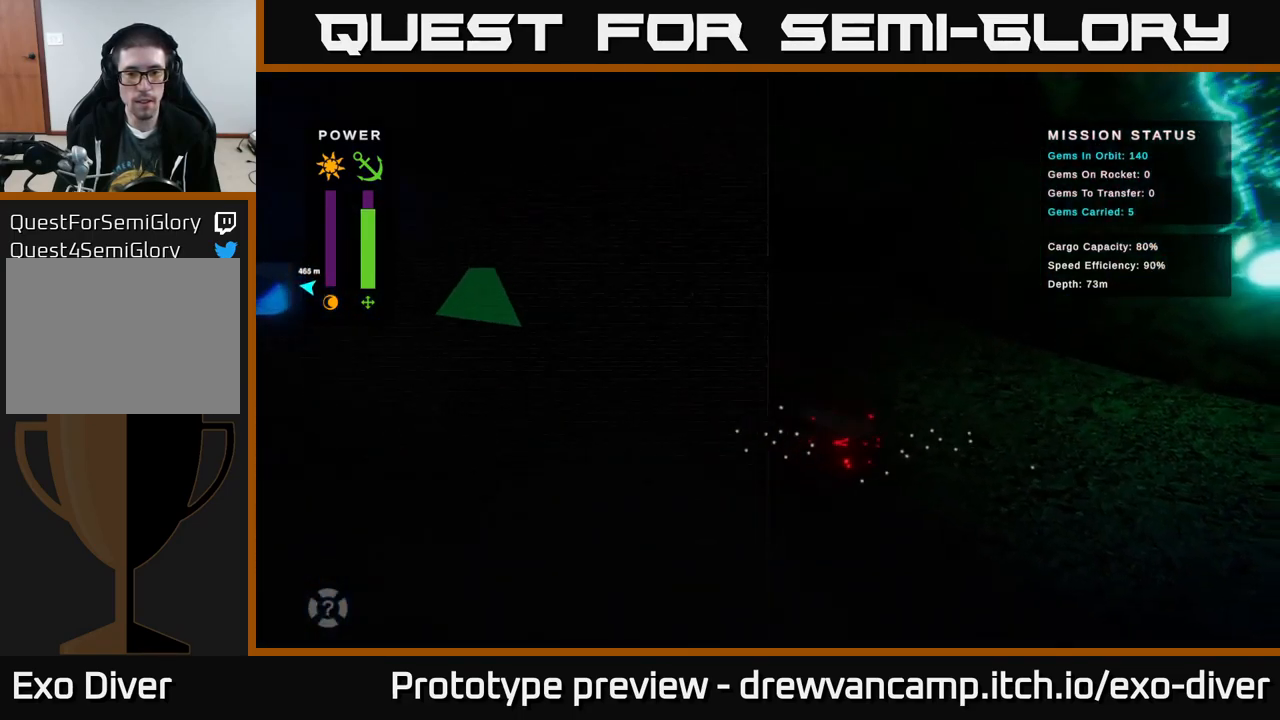
{"buttons": [], "left_stick": "up", "right_stick": "center", "events": [[267, "B", "down"], [334, "left_stick", "up"], [350, "B", "up"]]}
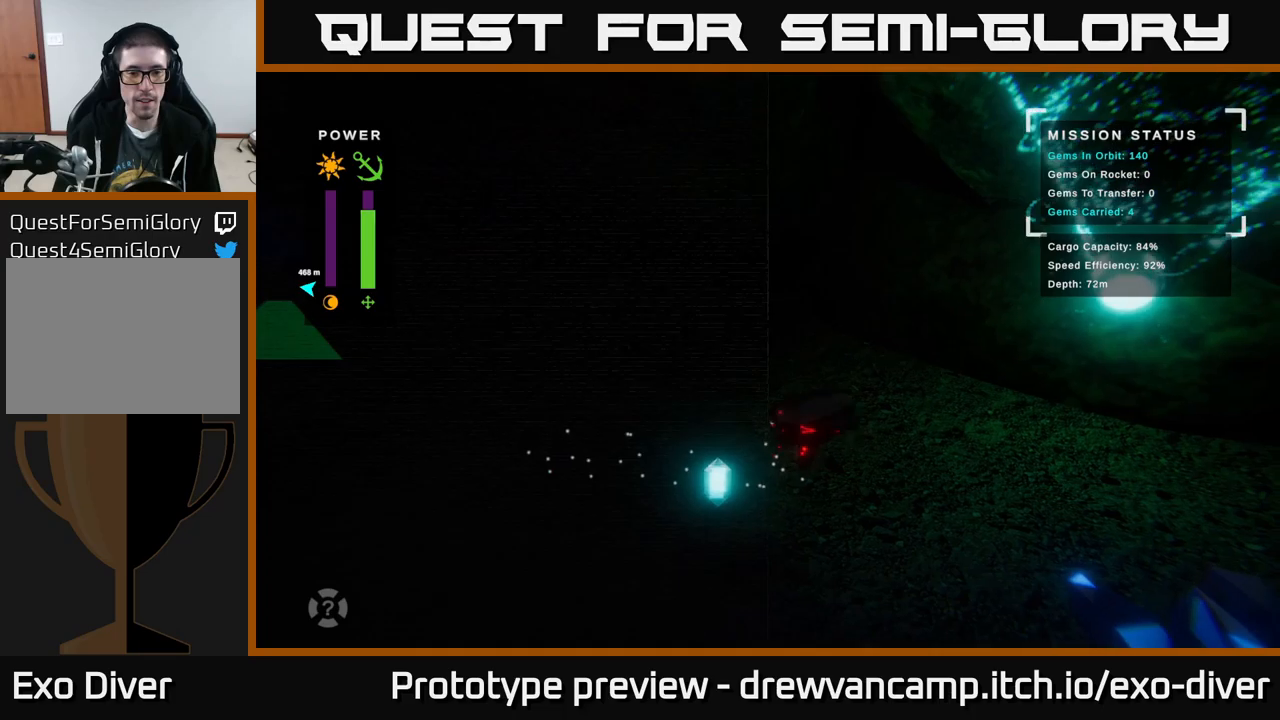
{"buttons": [], "left_stick": "left", "right_stick": "center", "events": [[33, "left_stick", "up-left"], [366, "left_stick", "left"]]}
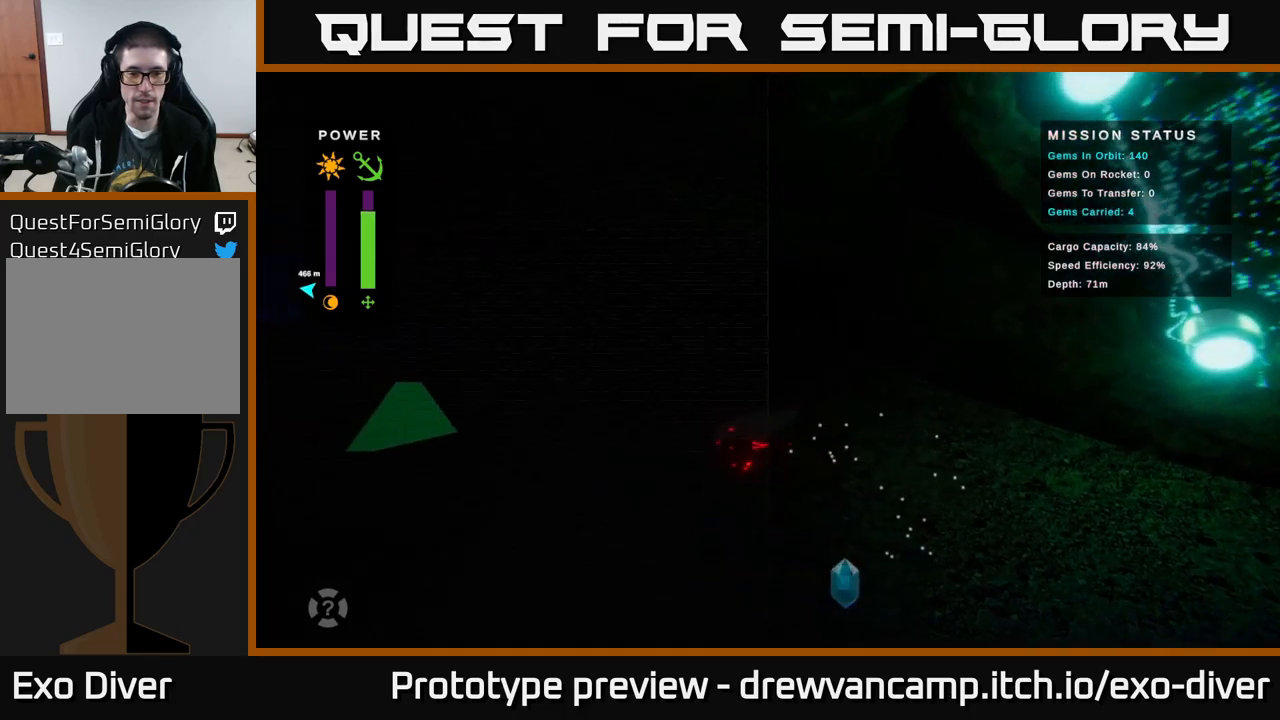
{"buttons": [], "left_stick": "left", "right_stick": "center", "events": []}
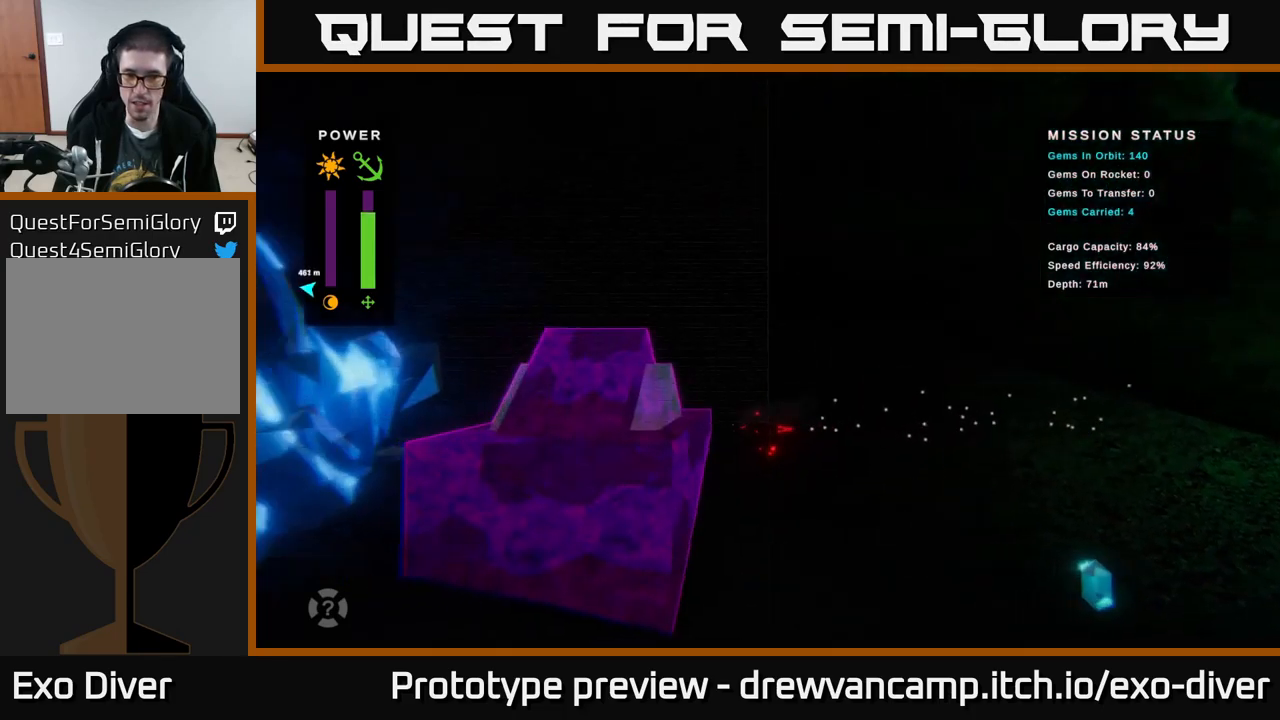
{"buttons": [], "left_stick": "up-right", "right_stick": "center", "events": [[66, "A", "down"], [133, "left_stick", "right"], [150, "A", "up"], [500, "left_stick", "up-right"]]}
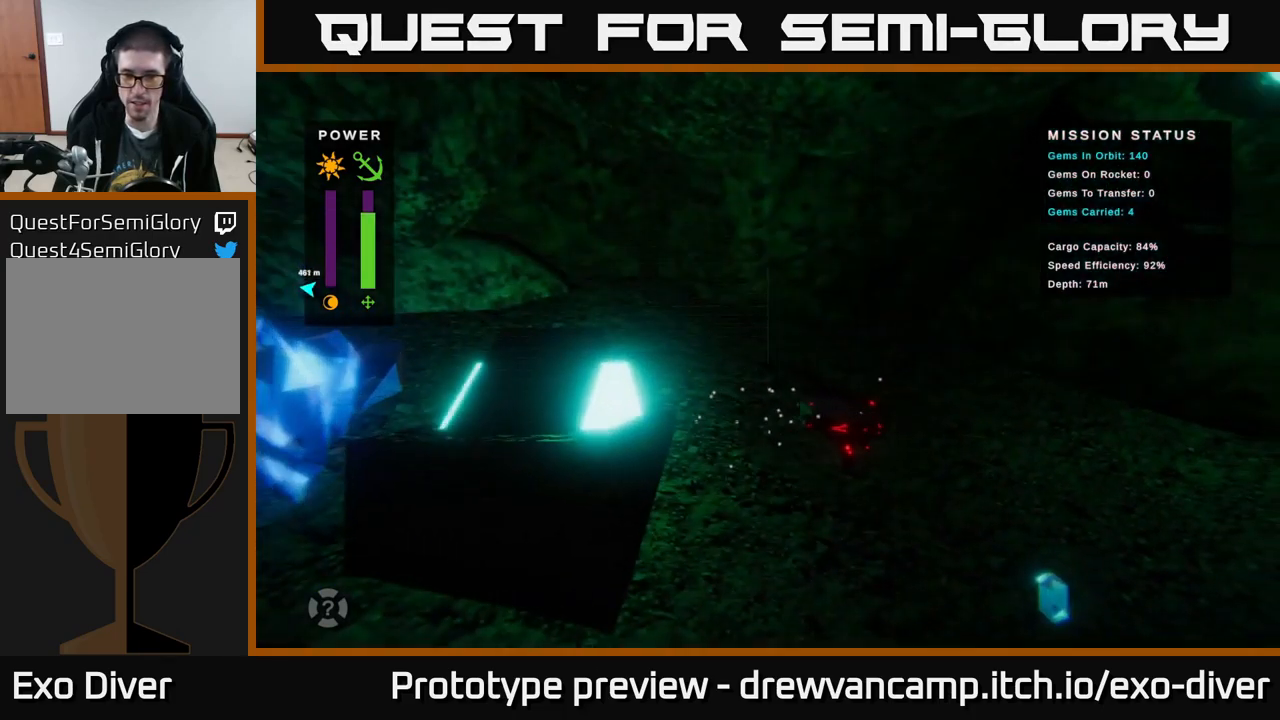
{"buttons": [], "left_stick": "center", "right_stick": "center", "events": [[133, "left_stick", "right"], [250, "left_stick", "center"]]}
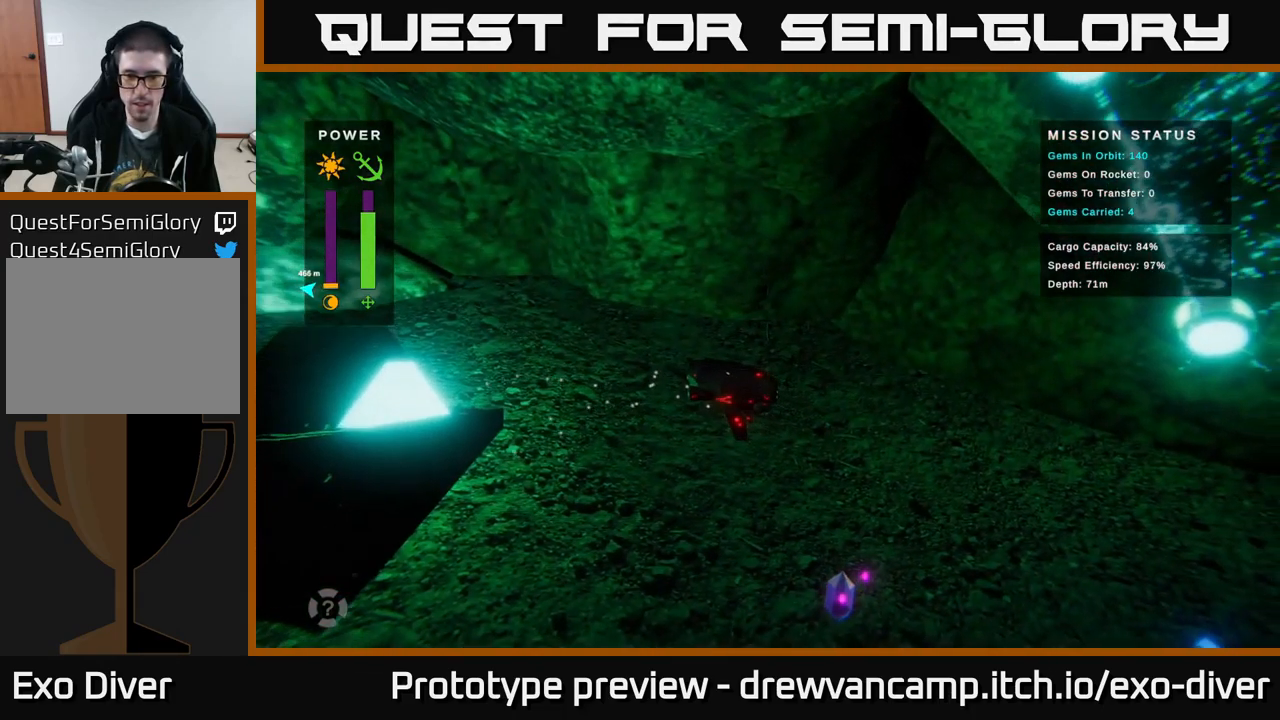
{"buttons": [], "left_stick": "right", "right_stick": "center", "events": [[416, "left_stick", "right"]]}
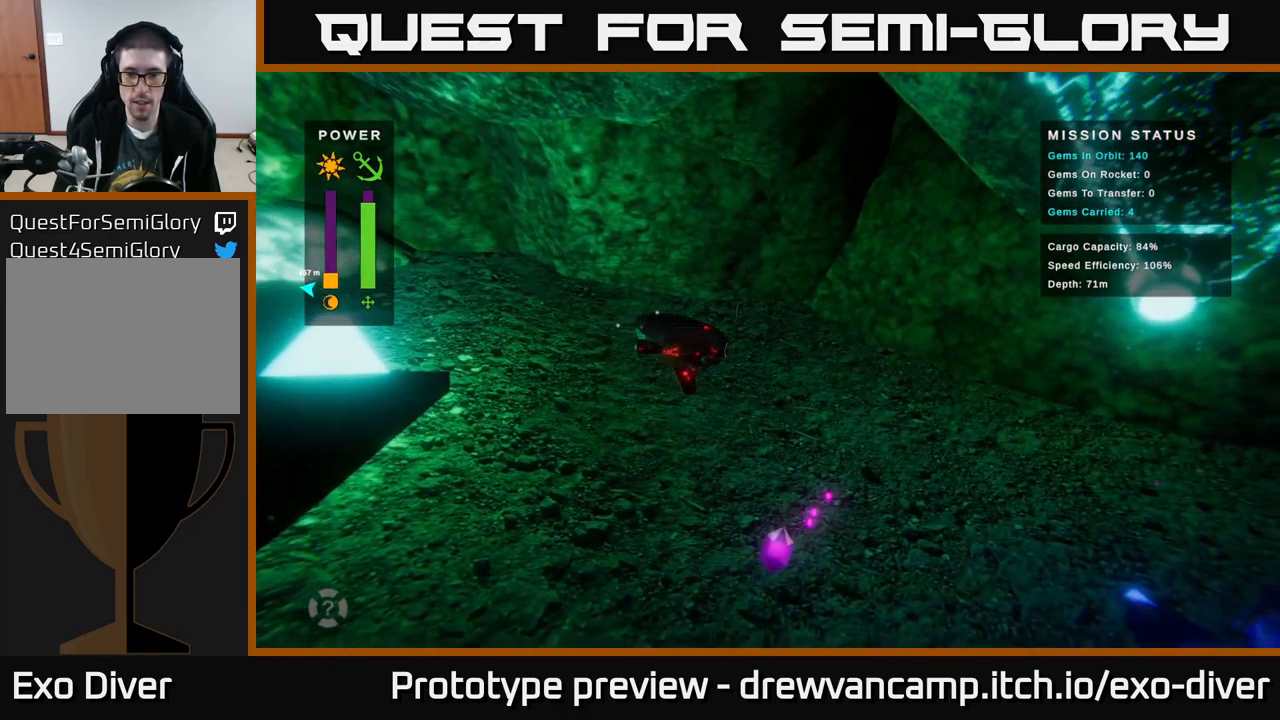
{"buttons": [], "left_stick": "center", "right_stick": "center", "events": [[500, "left_stick", "center"]]}
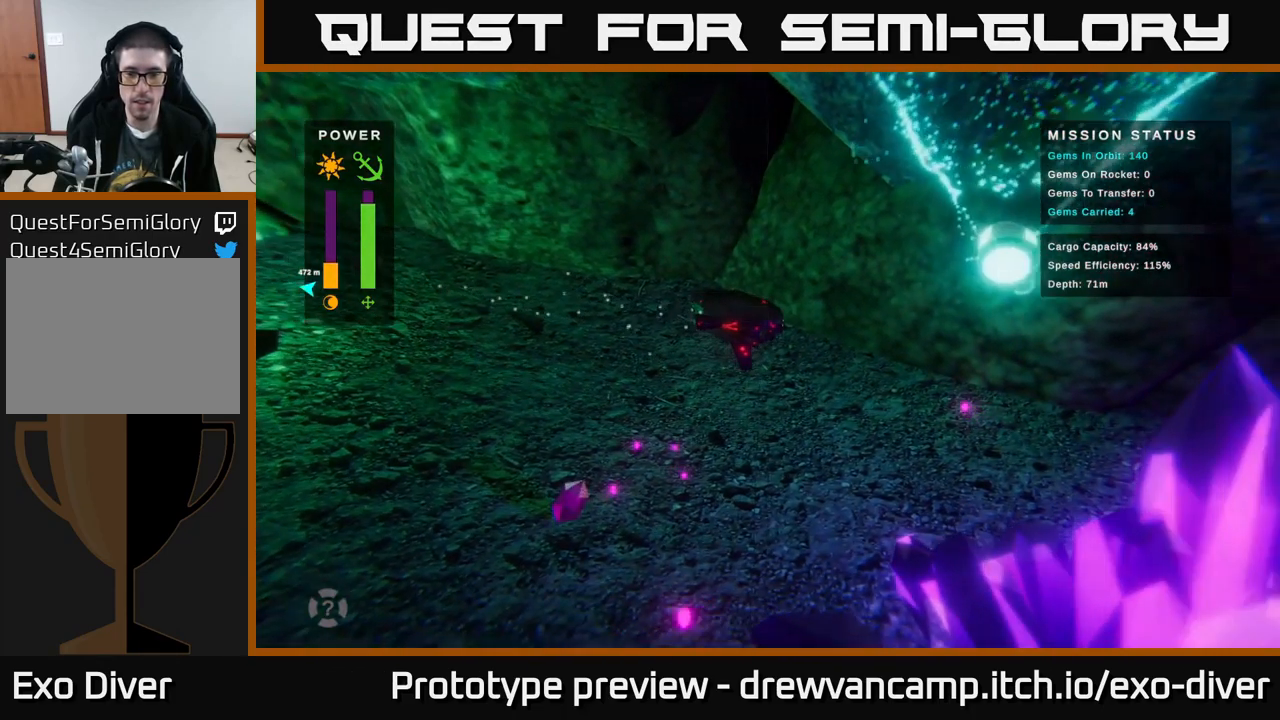
{"buttons": [], "left_stick": "center", "right_stick": "center", "events": []}
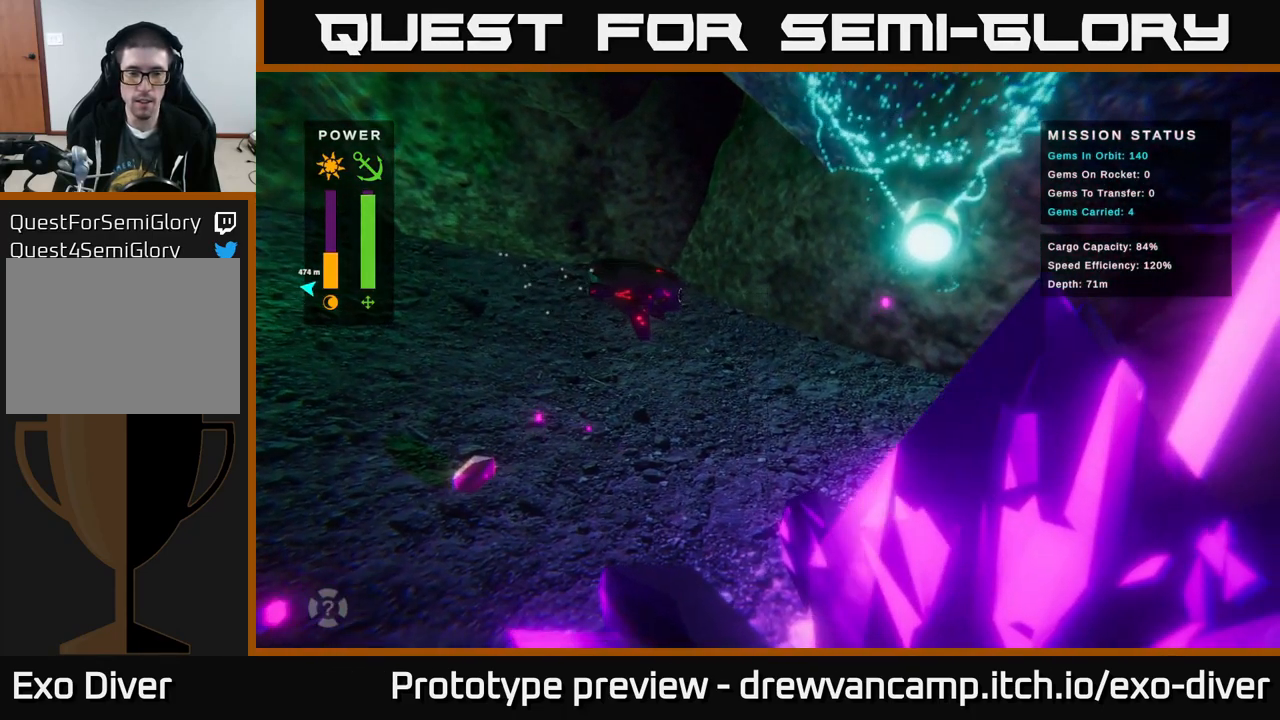
{"buttons": [], "left_stick": "left", "right_stick": "center", "events": [[250, "left_stick", "left"]]}
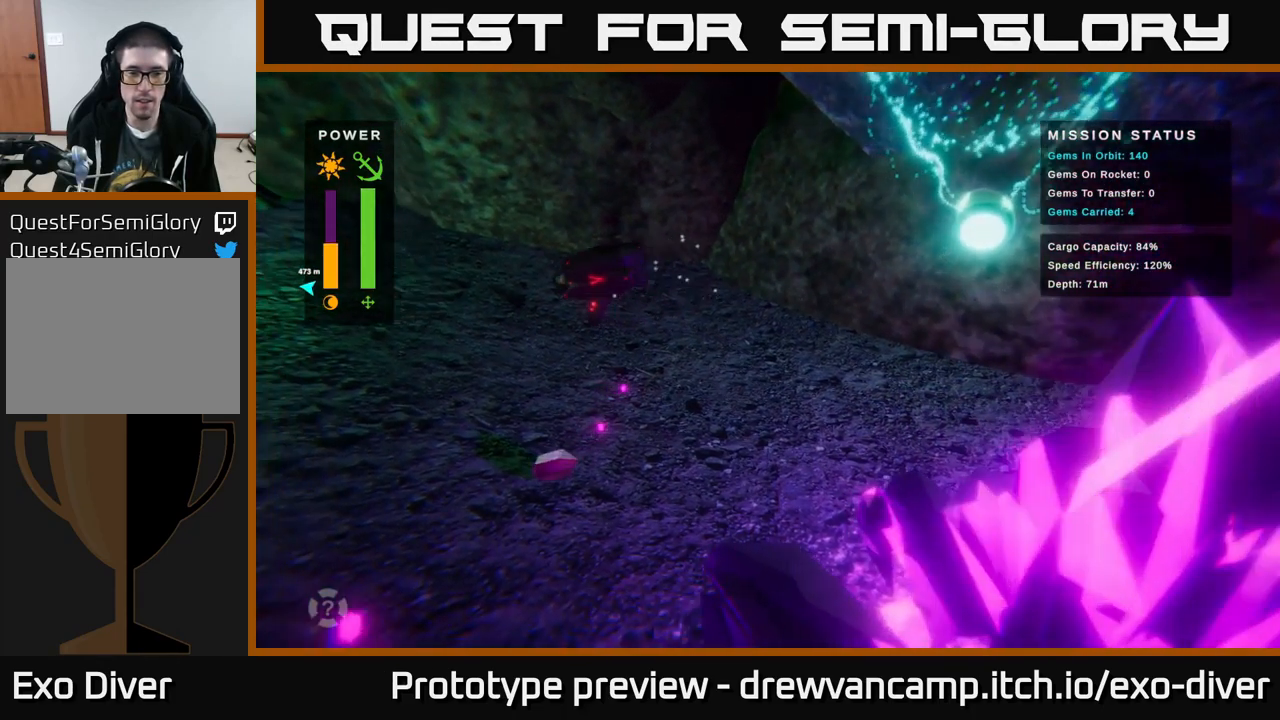
{"buttons": [], "left_stick": "center", "right_stick": "center", "events": [[433, "left_stick", "center"]]}
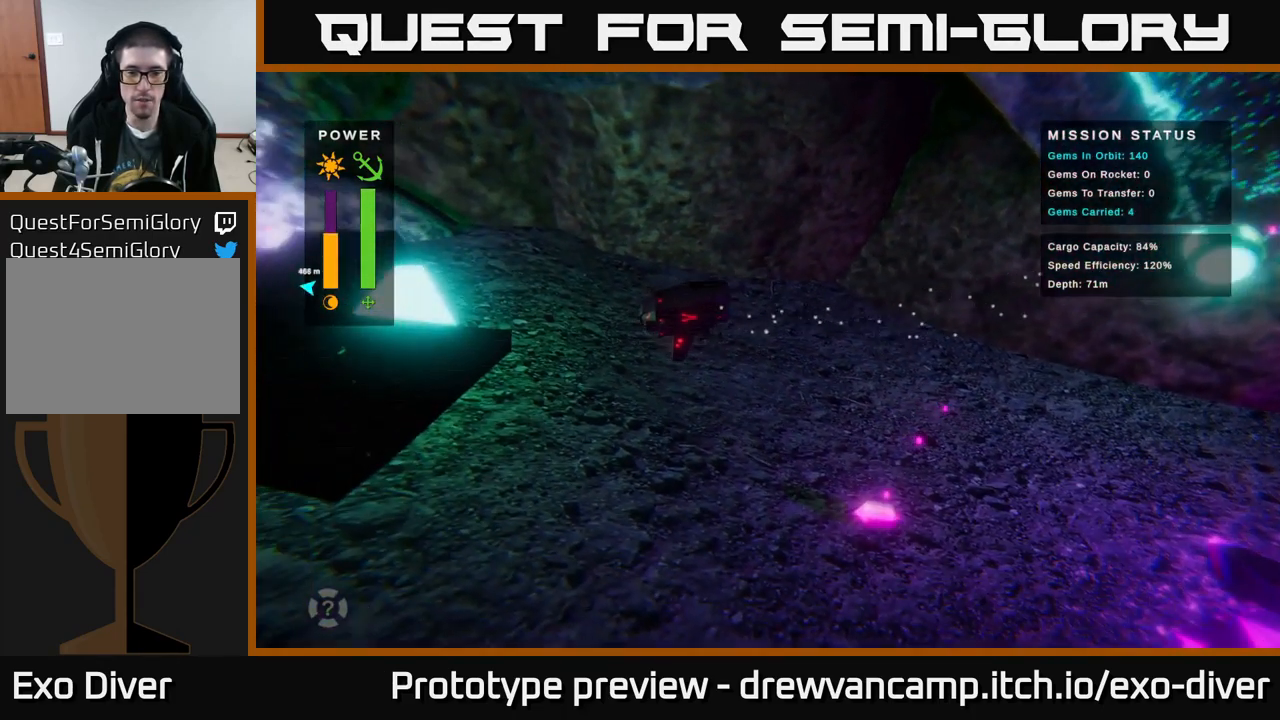
{"buttons": [], "left_stick": "center", "right_stick": "center", "events": []}
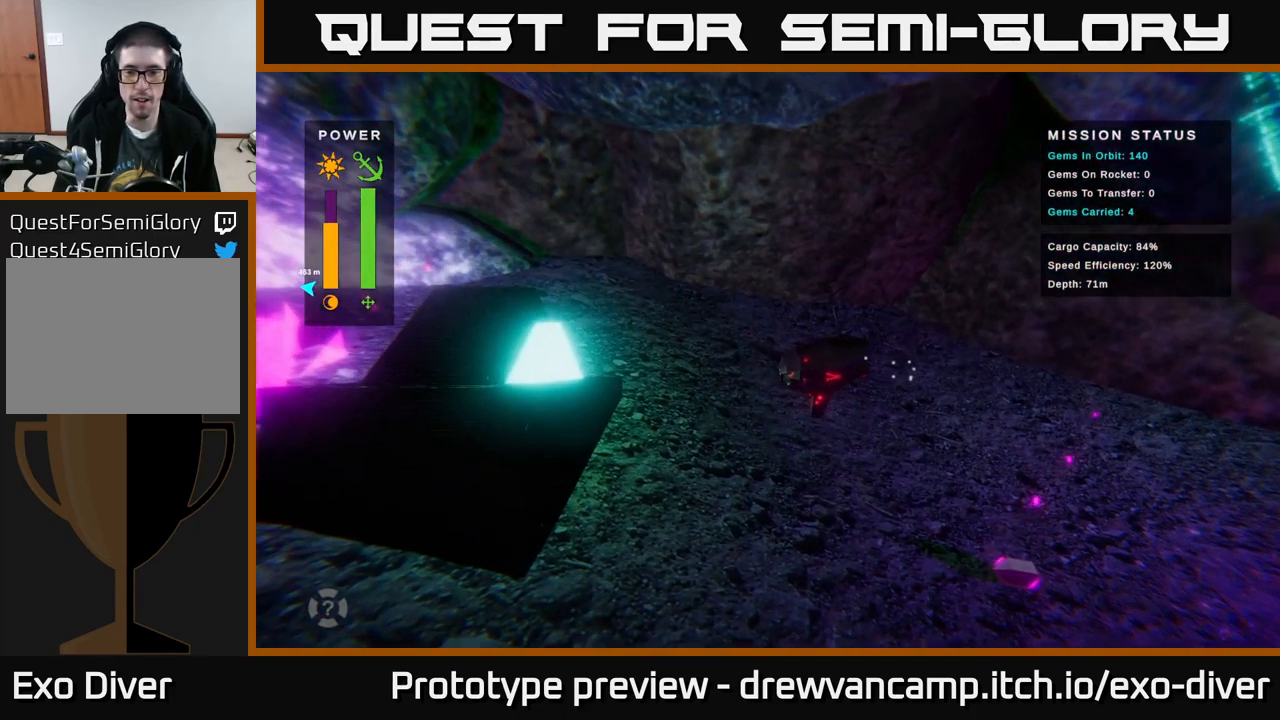
{"buttons": [], "left_stick": "down-right", "right_stick": "center", "events": [[33, "left_stick", "right"], [483, "left_stick", "down-right"]]}
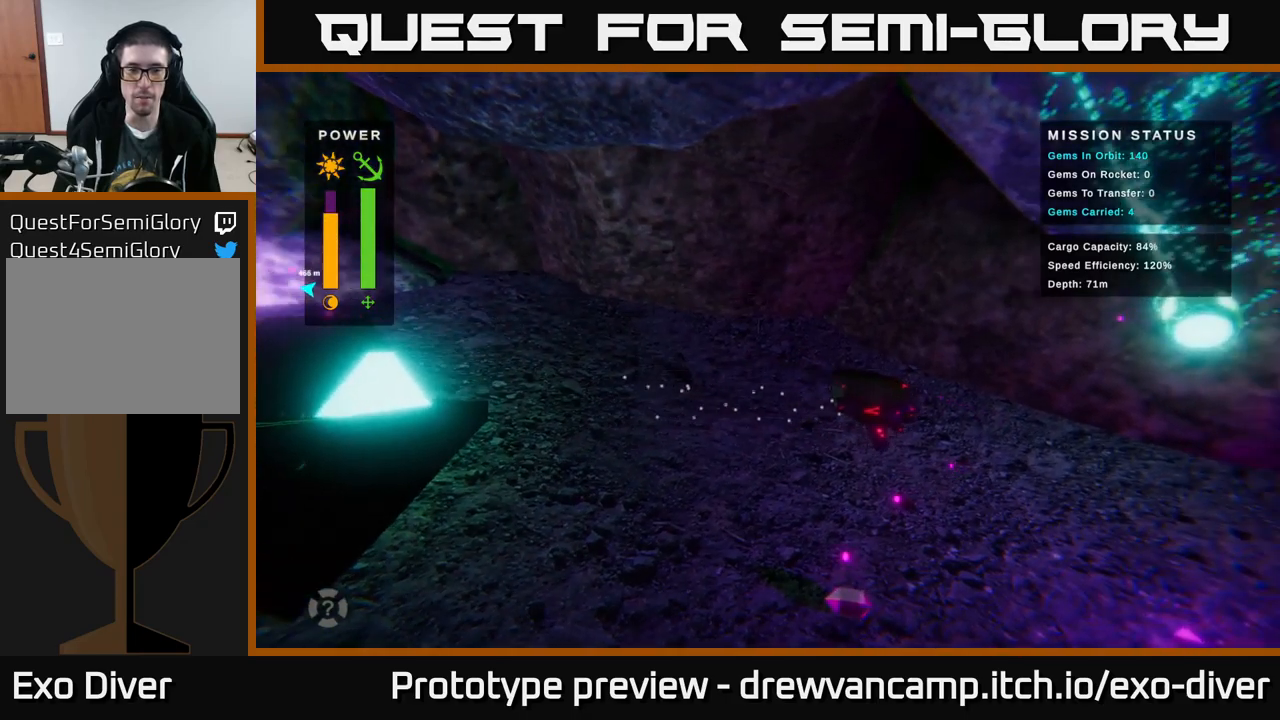
{"buttons": [], "left_stick": "down-right", "right_stick": "center", "events": []}
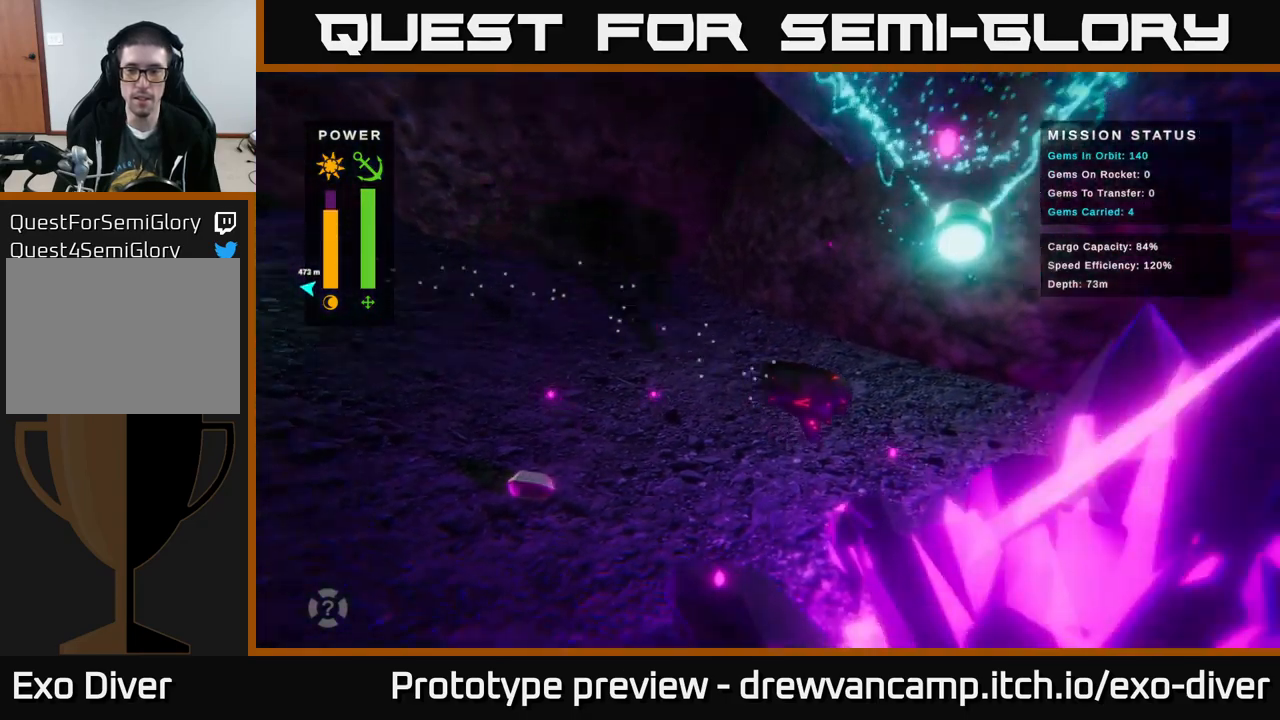
{"buttons": [], "left_stick": "right", "right_stick": "center", "events": [[17, "left_stick", "right"]]}
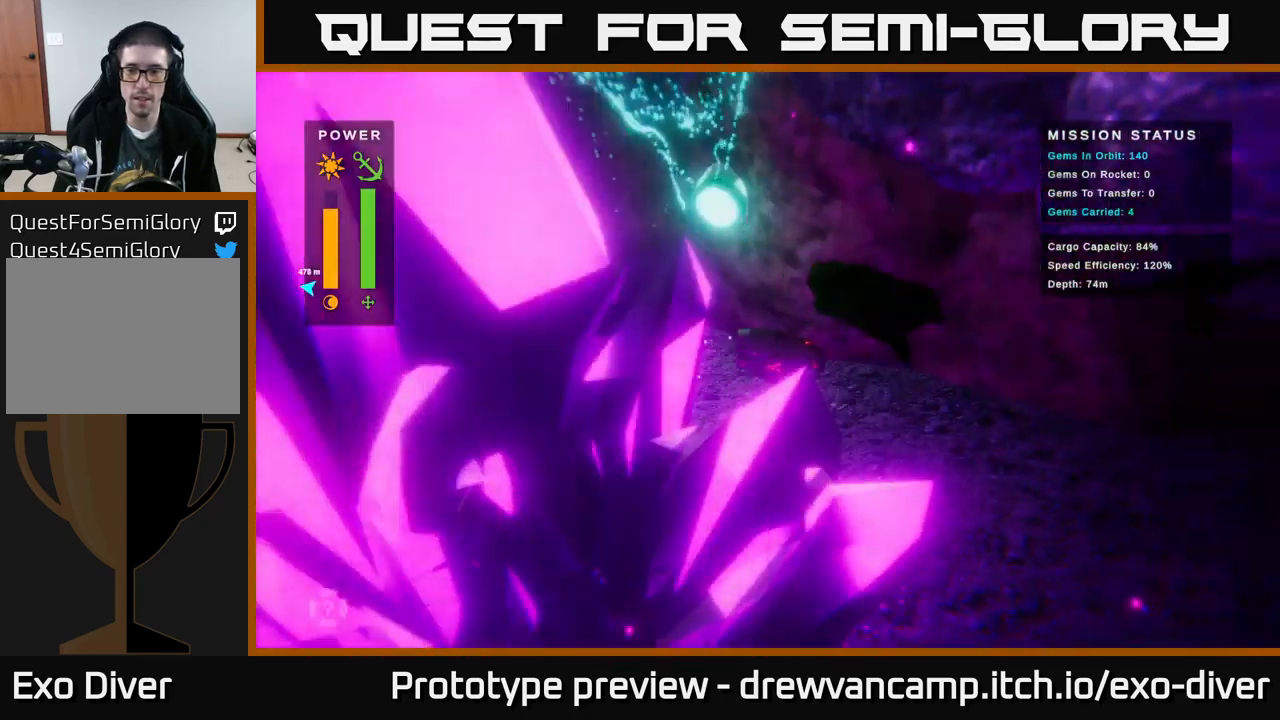
{"buttons": [], "left_stick": "right", "right_stick": "center", "events": [[233, "left_stick", "down-right"], [467, "left_stick", "right"]]}
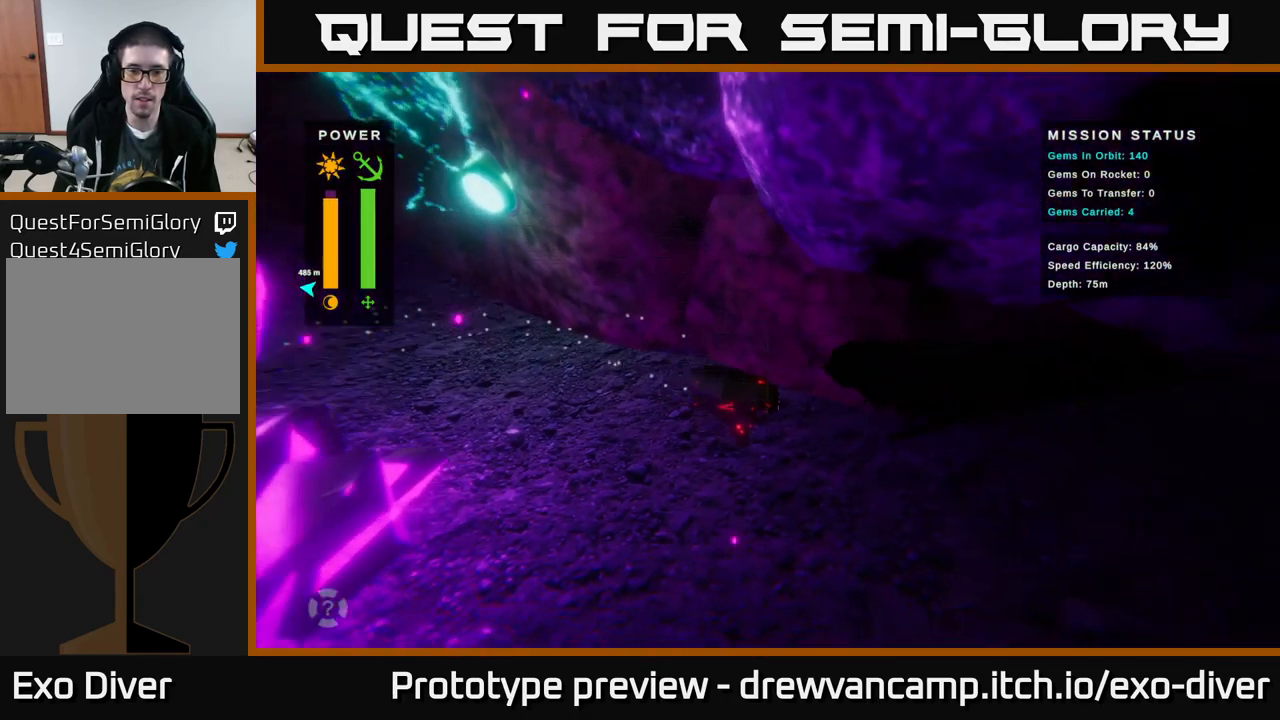
{"buttons": [], "left_stick": "right", "right_stick": "center", "events": [[217, "left_stick", "center"], [400, "left_stick", "right"]]}
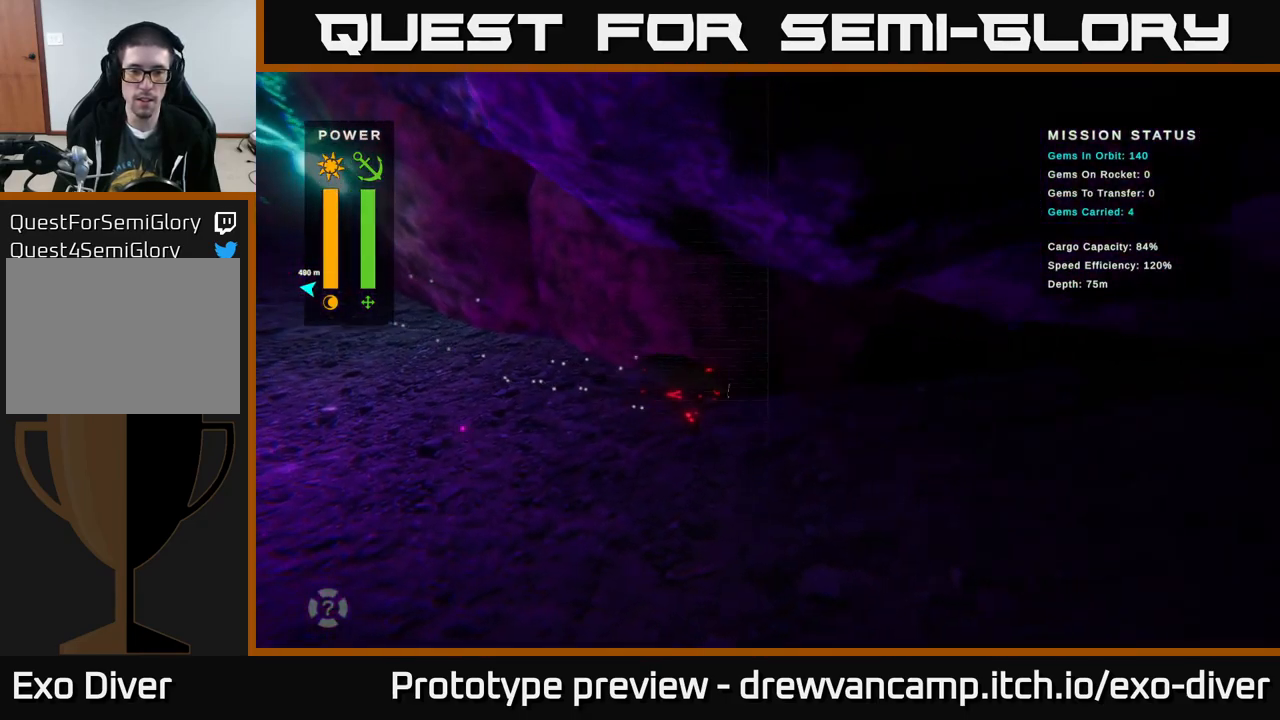
{"buttons": [], "left_stick": "center", "right_stick": "center", "events": [[50, "left_stick", "center"], [250, "B", "down"], [333, "B", "up"]]}